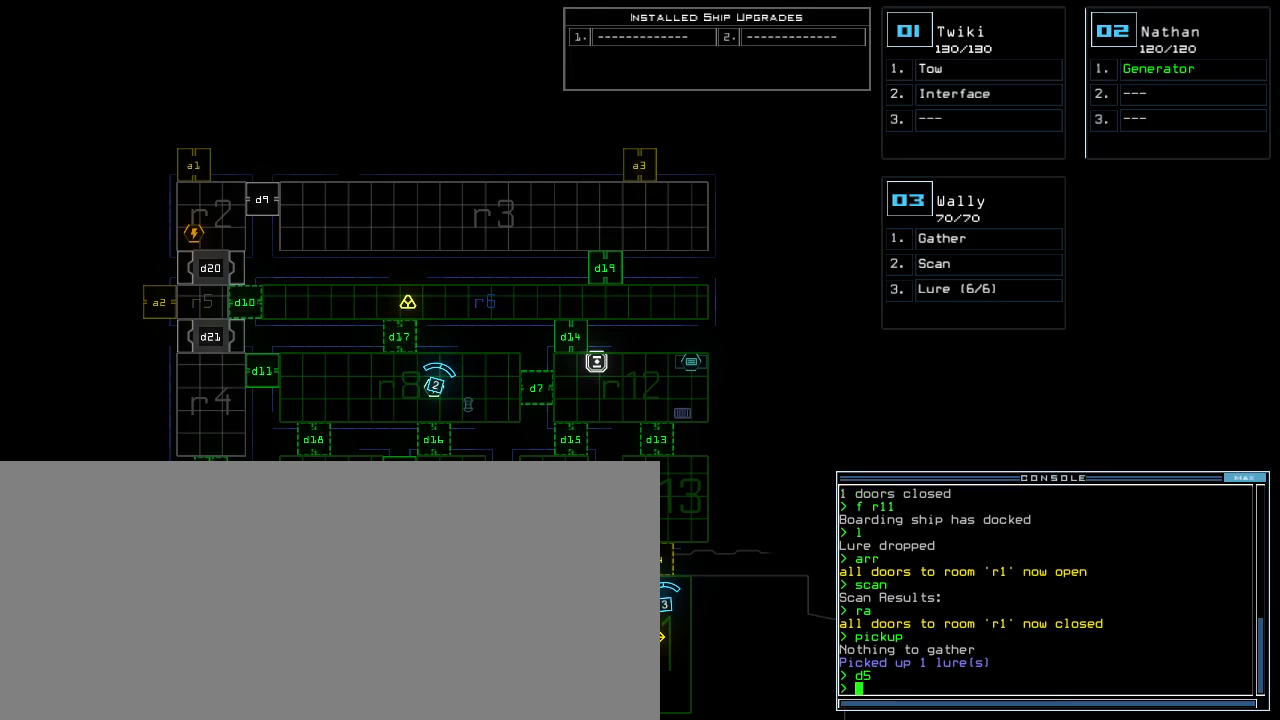
Gameplay with keyboard; each line is a JSON object with the keys held at the frame after it. "events" lists presses ("down") and releases ("up") of ".", "0", "1", "2", "3", "4", "5", "6", "7", "8", "9", "a", "b", "backspace", "c", "caps_lock", "comma", "ctrl_l", "ctrl_r", "d", "down", "e", "equals", "escape", "f", "f8", "g", "h", "i", "j", "k", "l", "left", "m", "minus", "n", "o", "p", "q", "quote", "r", "return", "right", "s", "semicolon", "shift_l", "shift_r", "space", "t", "tab", "tilde", "u", "up", "v", "w", "x", "y" and "z" between this image and that frame as [ms after this image, input, new state], when the widget could be followed in between. No other keys are recorded. Mouse input is not recorded.
{"keys": [], "events": []}
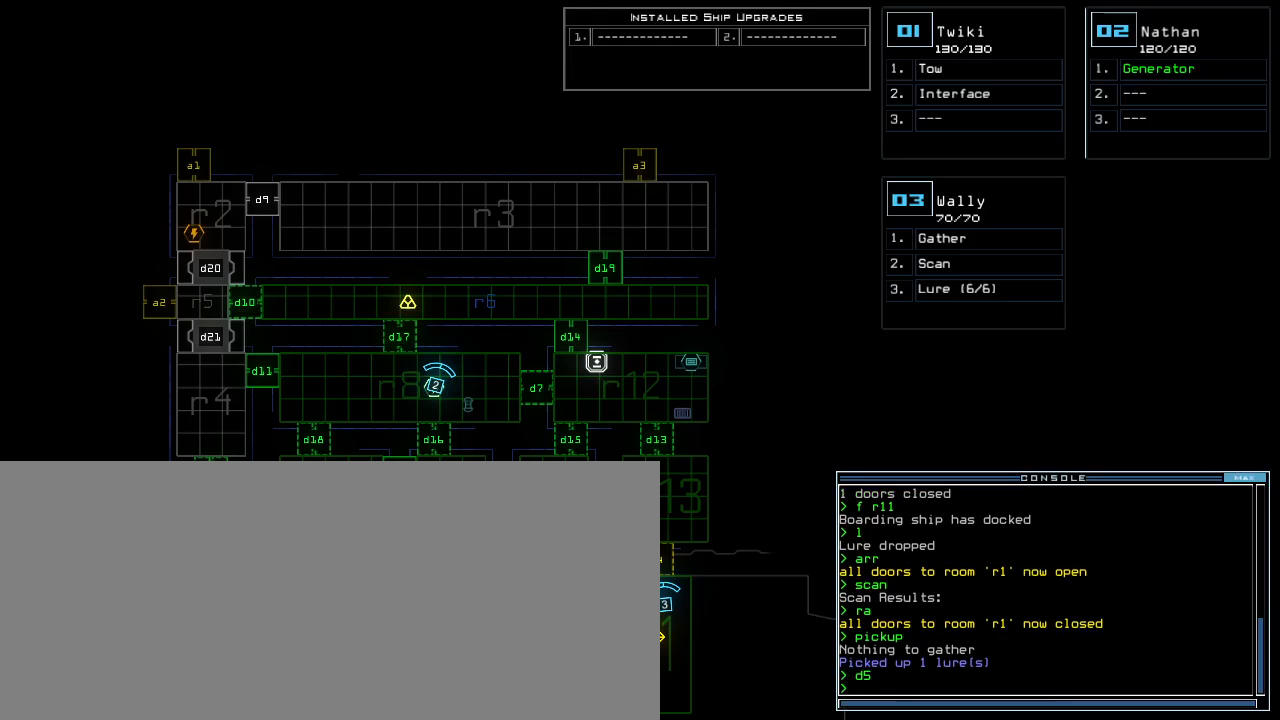
{"keys": [], "events": [[300, "d", "down"], [380, "d", "up"]]}
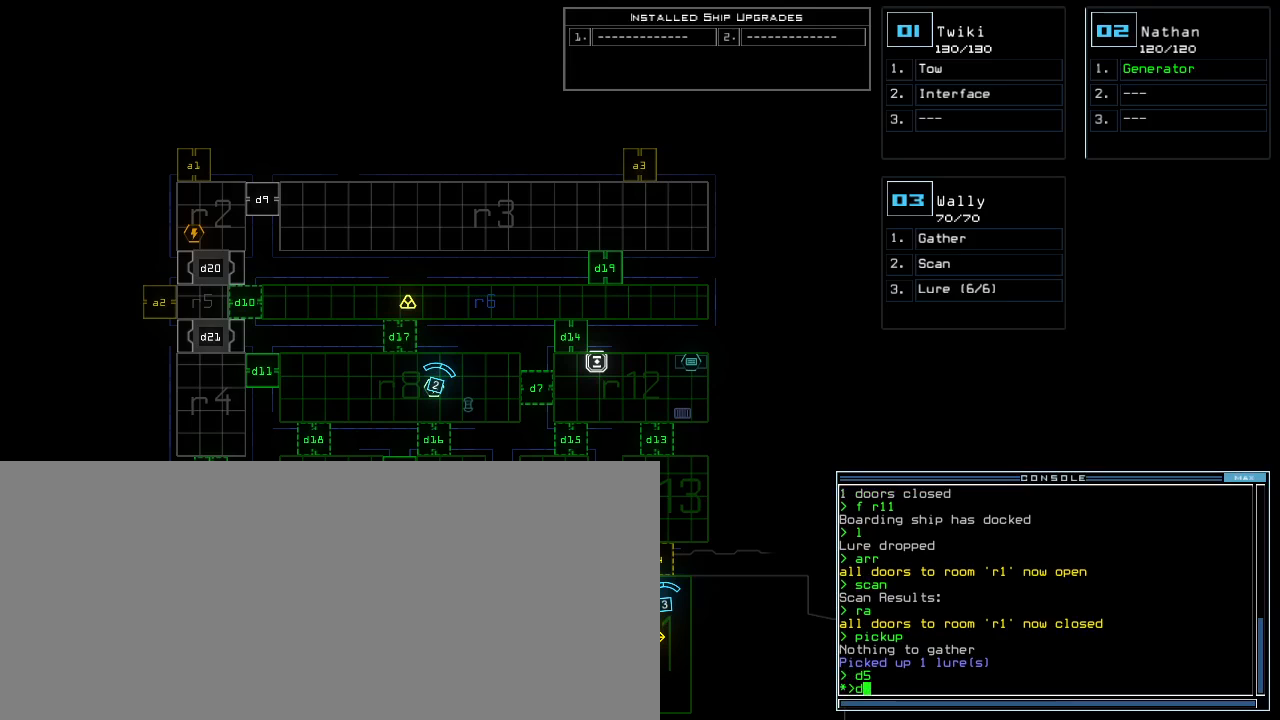
{"keys": [], "events": [[200, "1", "down"], [240, "1", "up"]]}
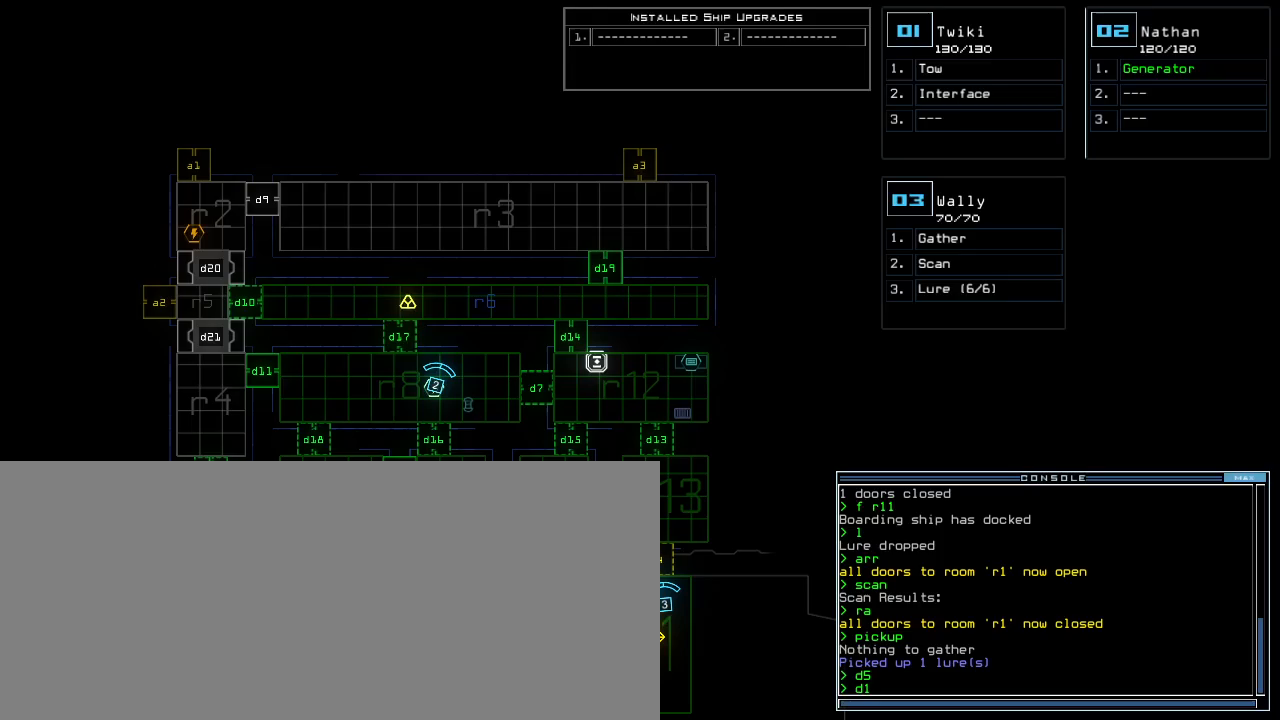
{"keys": [], "events": [[260, "1", "down"], [320, "1", "up"], [360, "return", "down"], [420, "return", "up"]]}
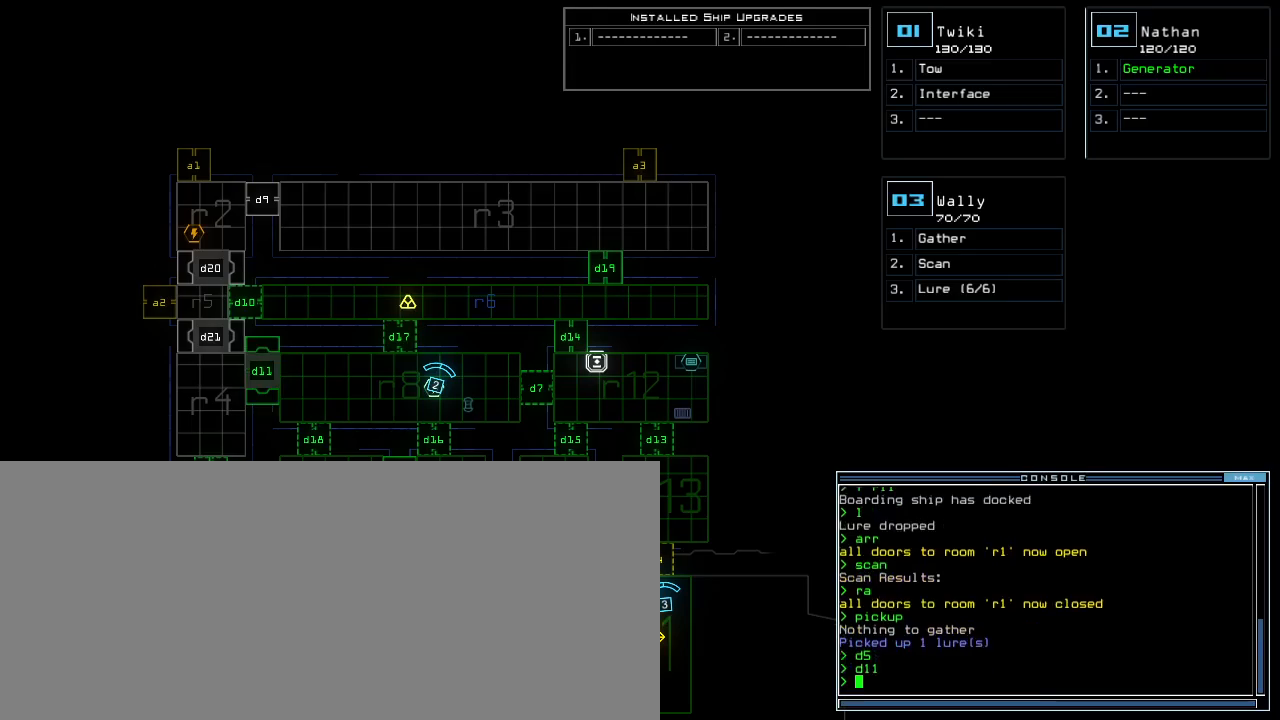
{"keys": [], "events": []}
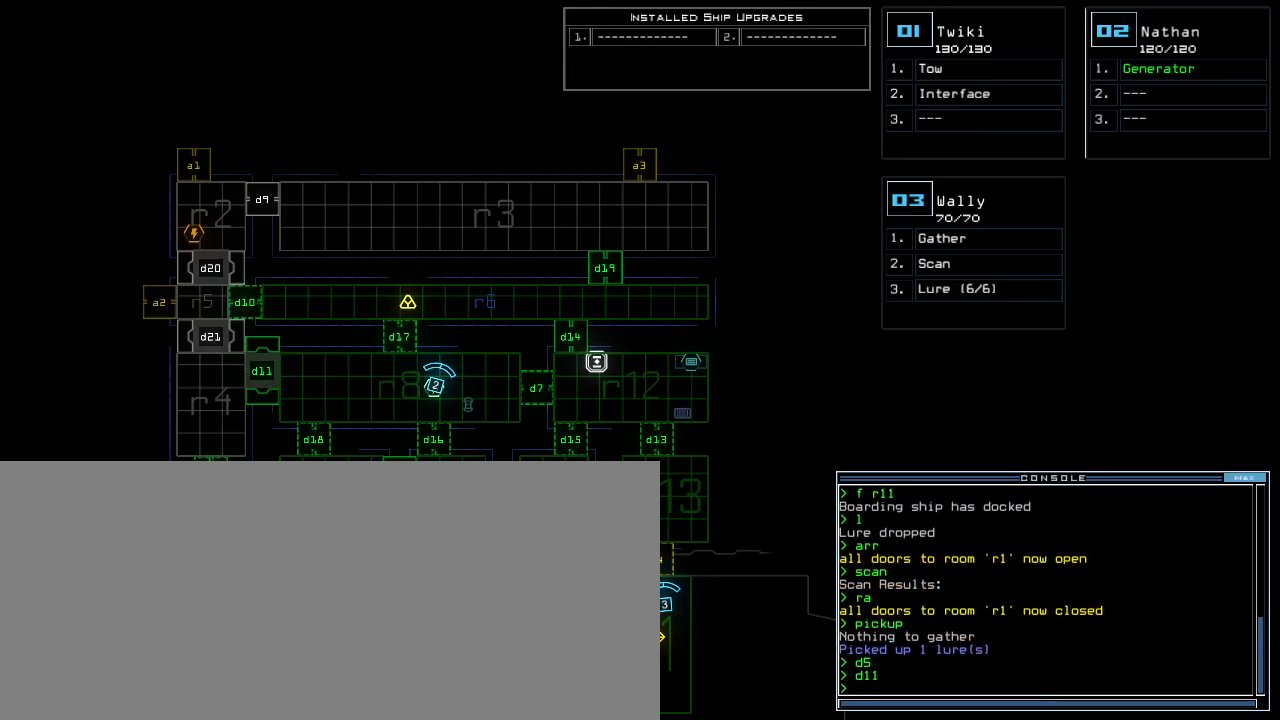
{"keys": [], "events": []}
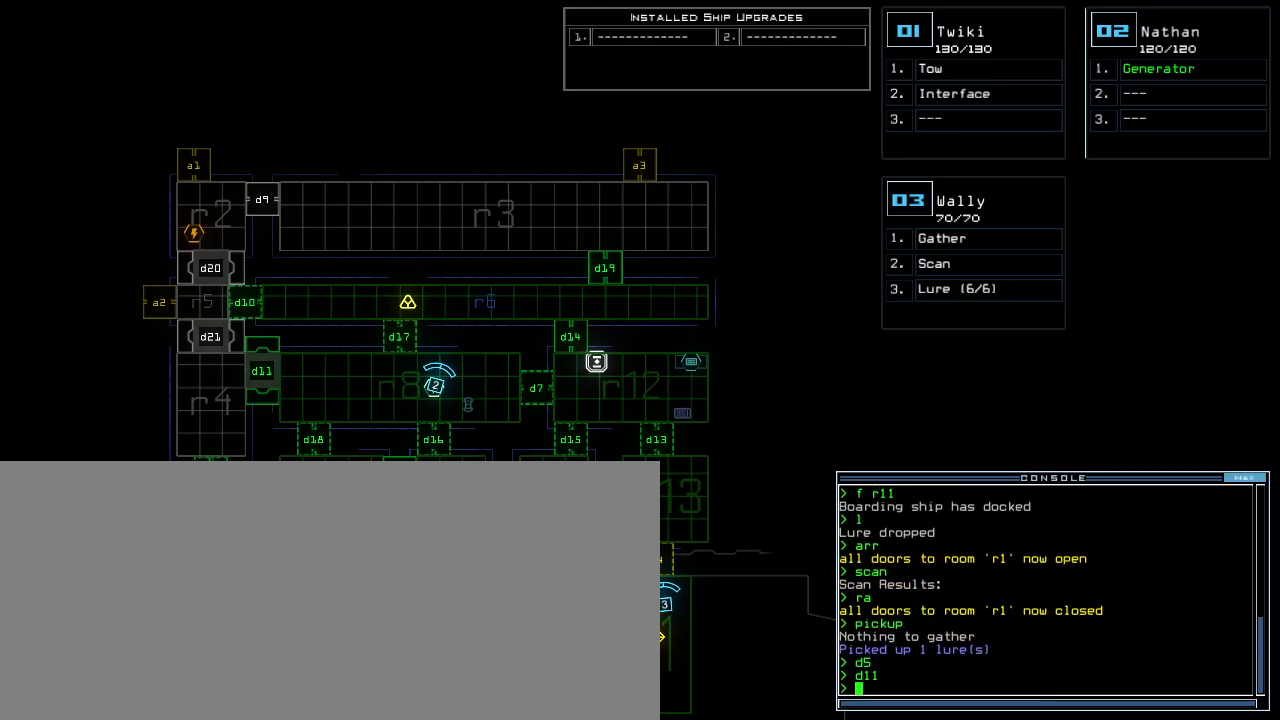
{"keys": ["left", "up"], "events": [[140, "3", "down"], [200, "right", "down"], [200, "up", "down"], [240, "3", "up"], [380, "right", "up"], [440, "left", "down"]]}
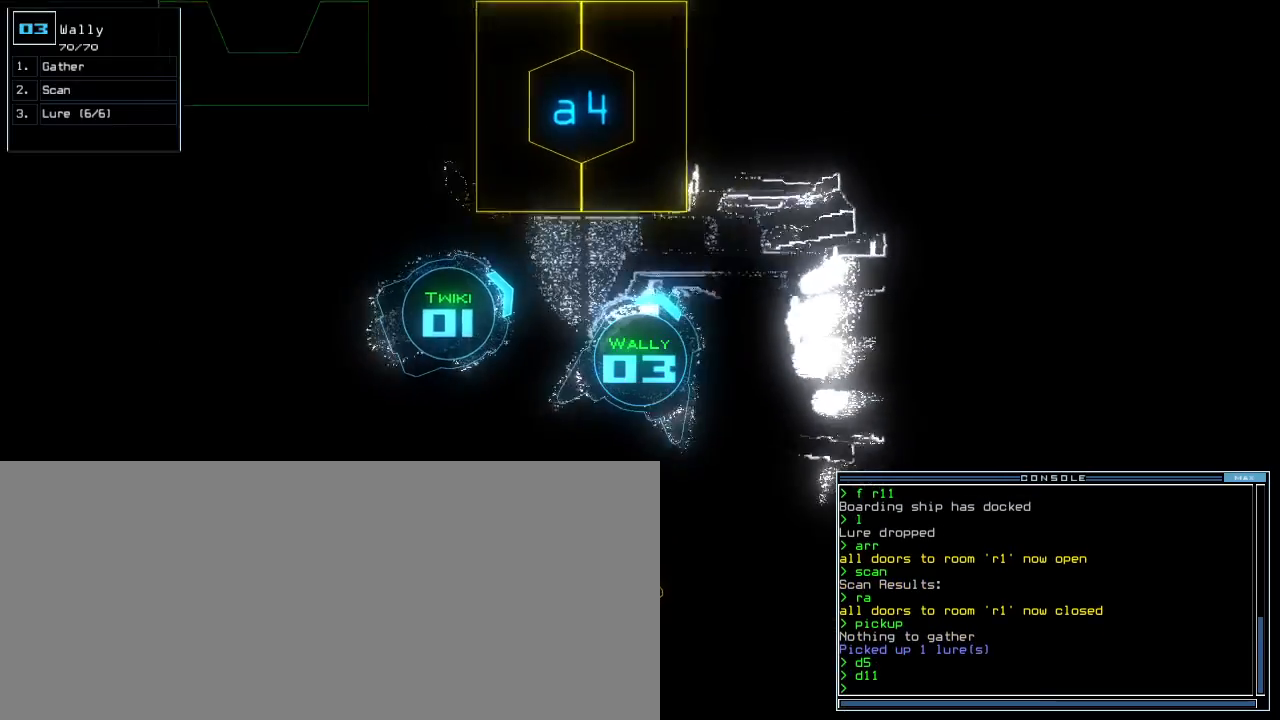
{"keys": [], "events": [[280, "left", "up"], [300, "up", "up"]]}
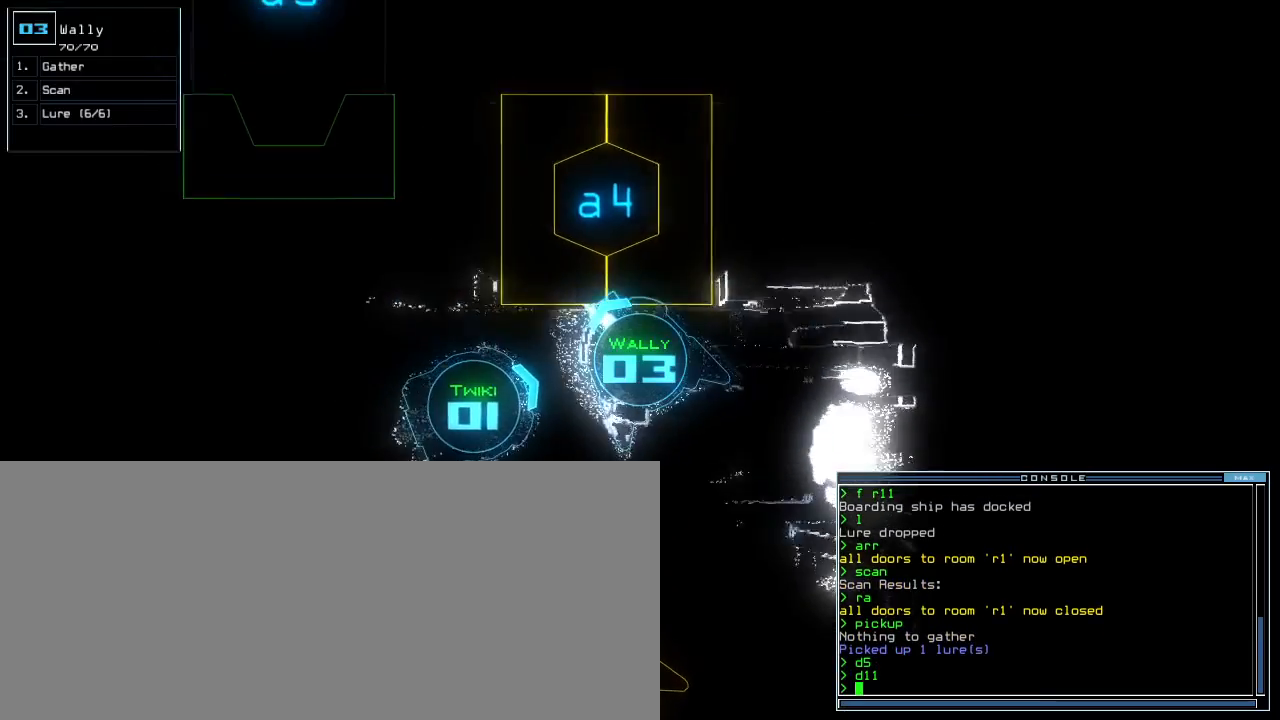
{"keys": ["up"], "events": [[80, "a", "down"], [160, "r", "down"], [160, "return", "down"], [200, "a", "up"], [200, "return", "up"], [220, "r", "up"], [340, "up", "down"]]}
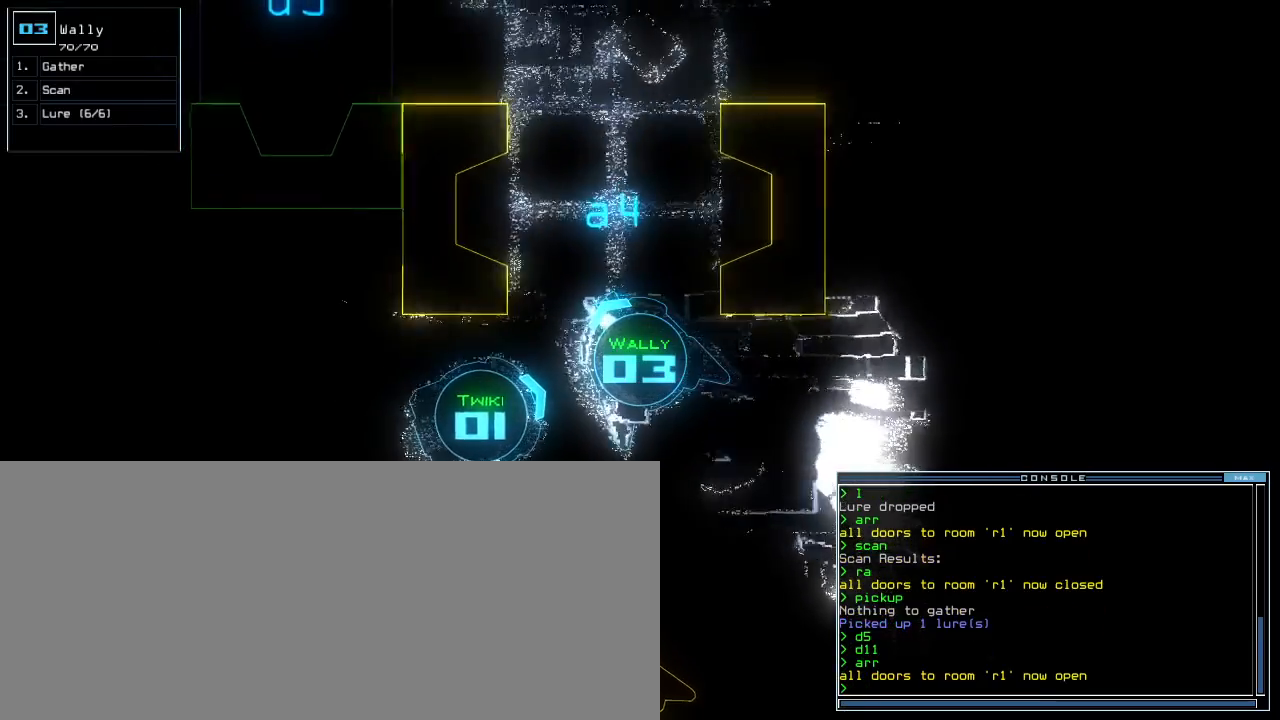
{"keys": ["up"], "events": [[60, "right", "down"], [160, "right", "up"], [280, "right", "down"], [380, "right", "up"]]}
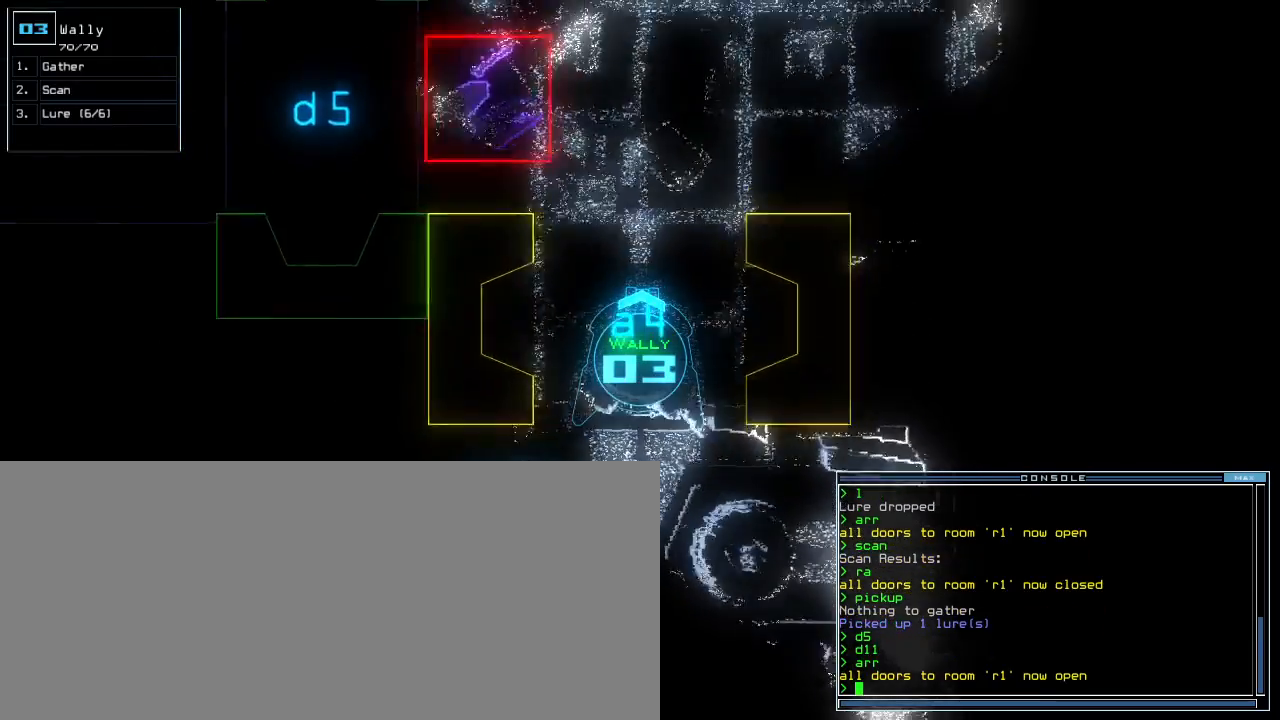
{"keys": ["down", "left"]}
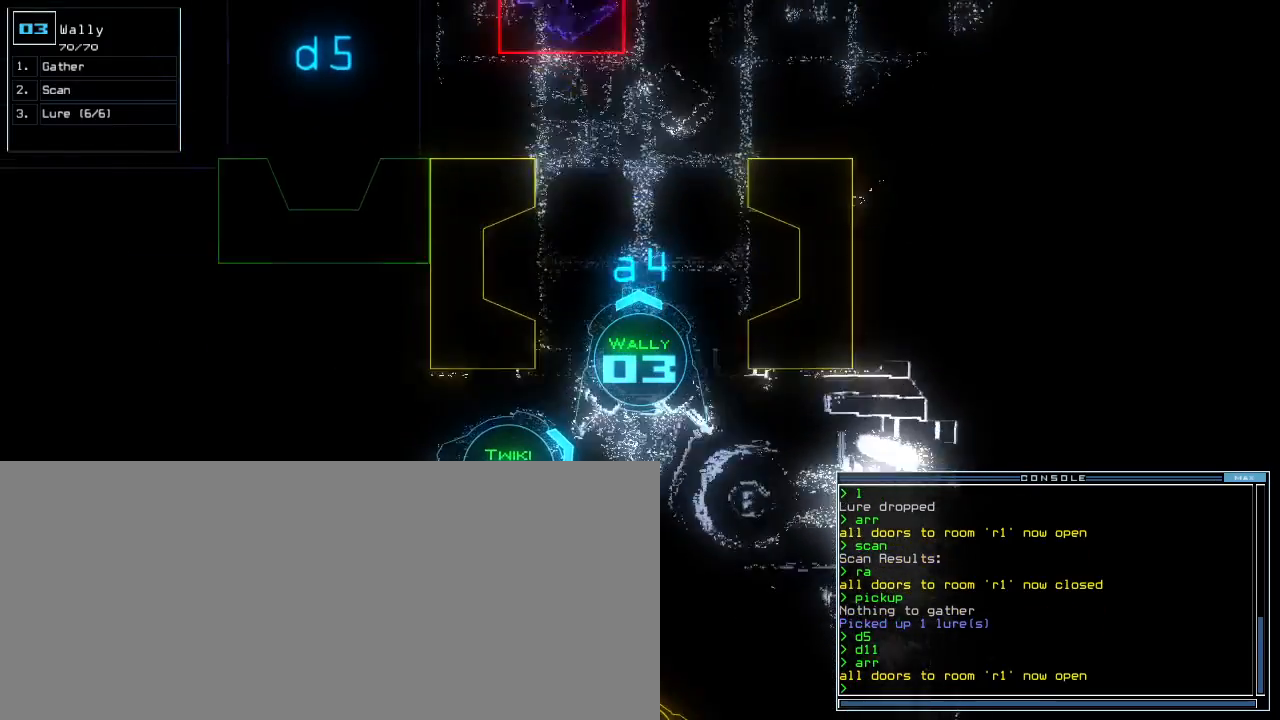
{"keys": ["down"], "events": [[60, "left", "up"], [300, "r", "down"], [380, "a", "down"], [400, "r", "up"], [500, "a", "up"]]}
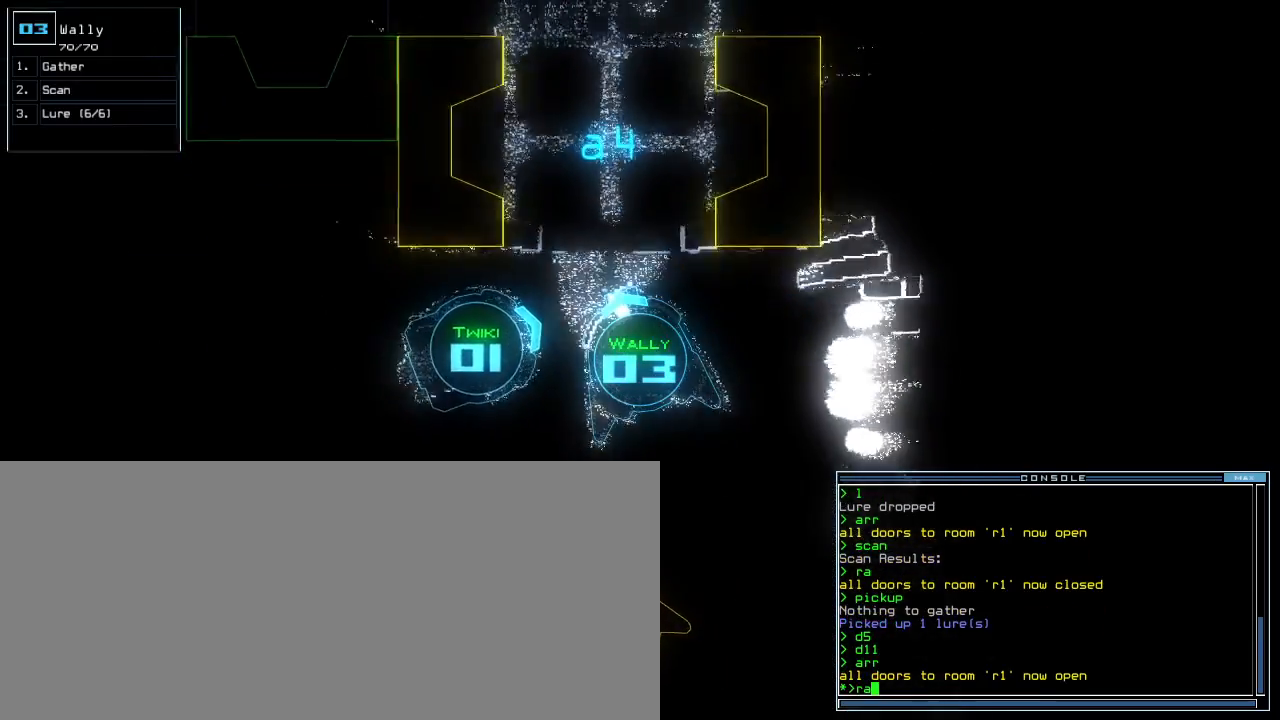
{"keys": [], "events": [[80, "return", "down"], [140, "return", "up"], [160, "down", "up"], [220, "space", "down"], [300, "space", "up"]]}
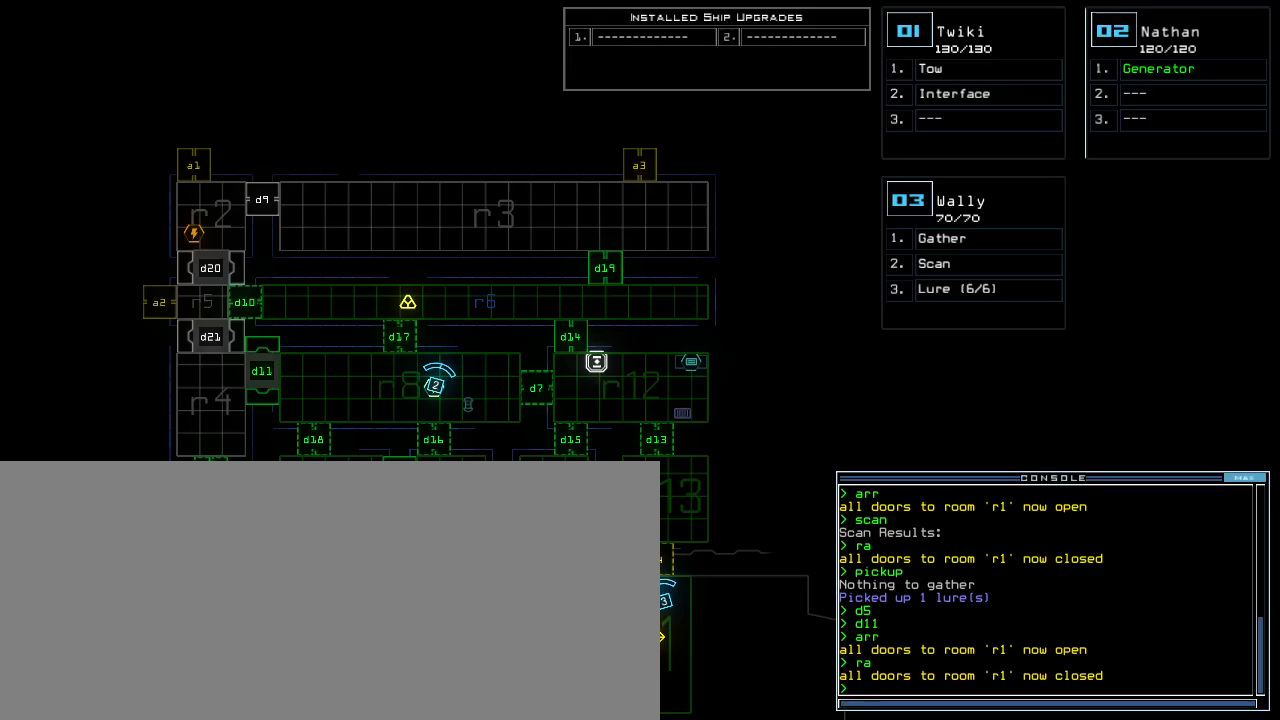
{"keys": [], "events": [[20, "c", "down"], [80, "c", "up"], [120, "c", "down"], [180, "return", "down"], [220, "c", "up"], [240, "return", "up"]]}
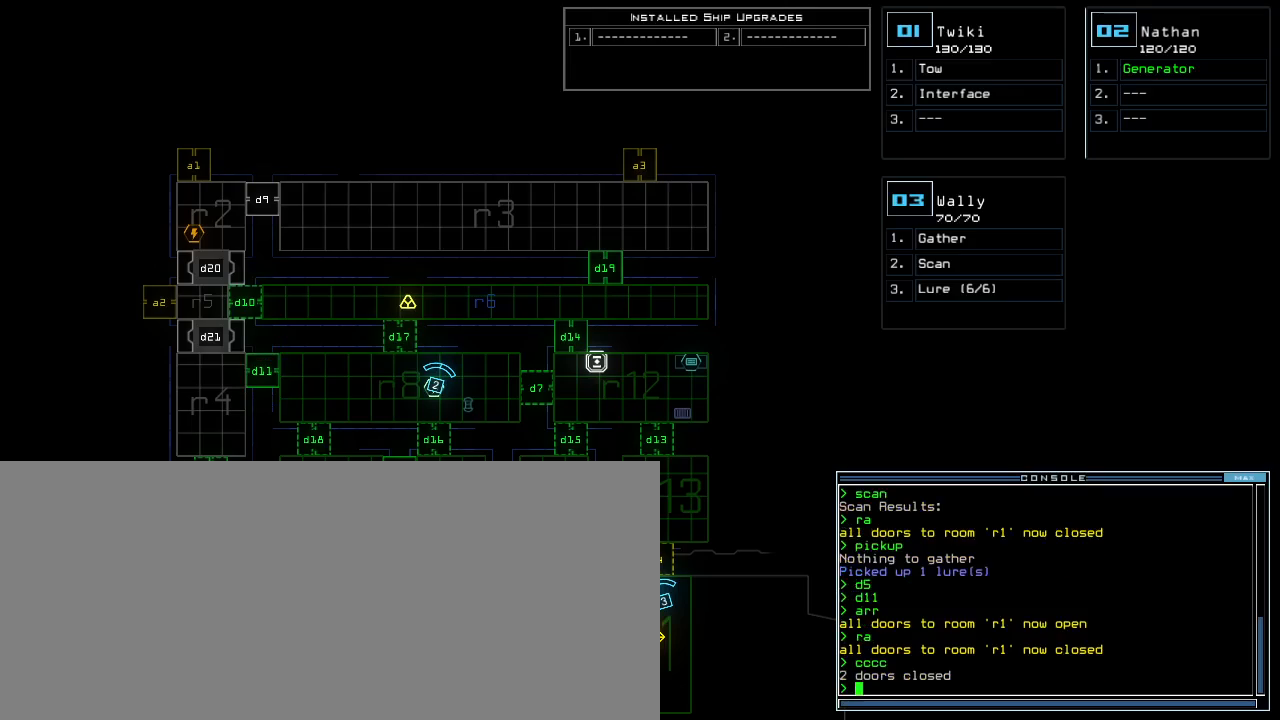
{"keys": [], "events": [[340, "d", "down"], [420, "d", "up"]]}
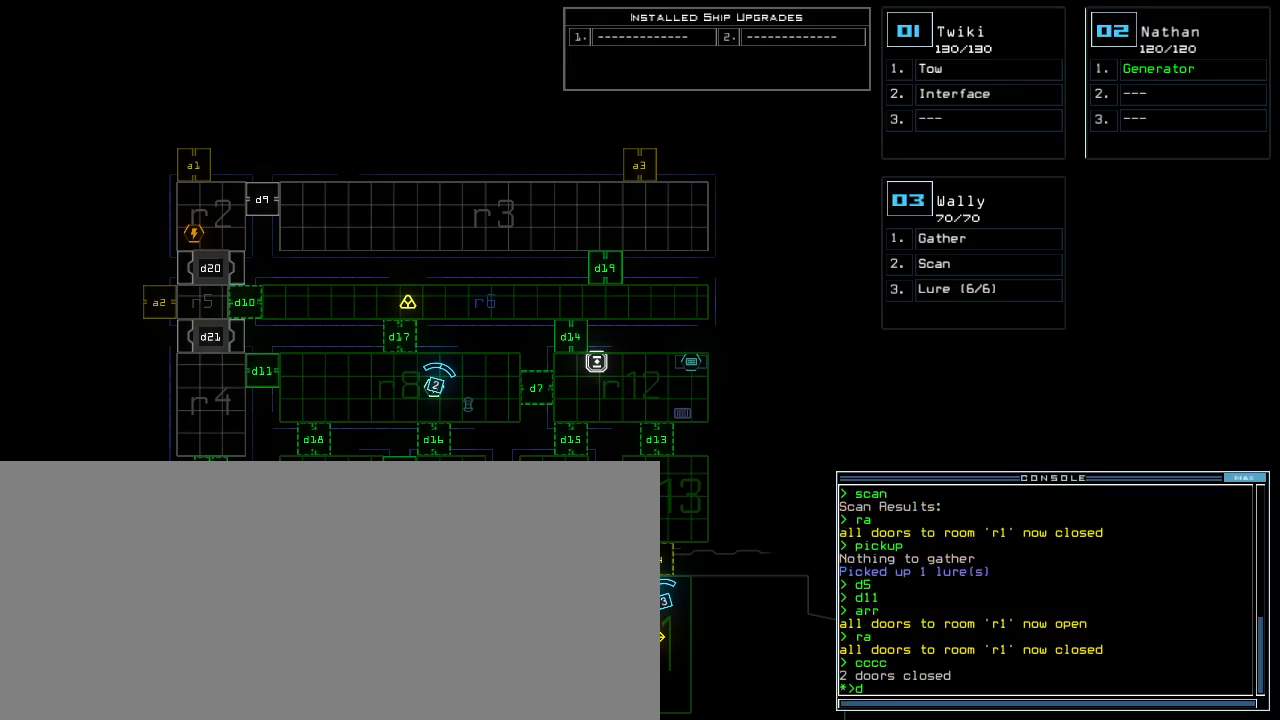
{"keys": [], "events": [[100, "1", "down"], [120, "1", "up"], [200, "1", "down"], [240, "return", "down"], [300, "1", "up"], [300, "return", "up"]]}
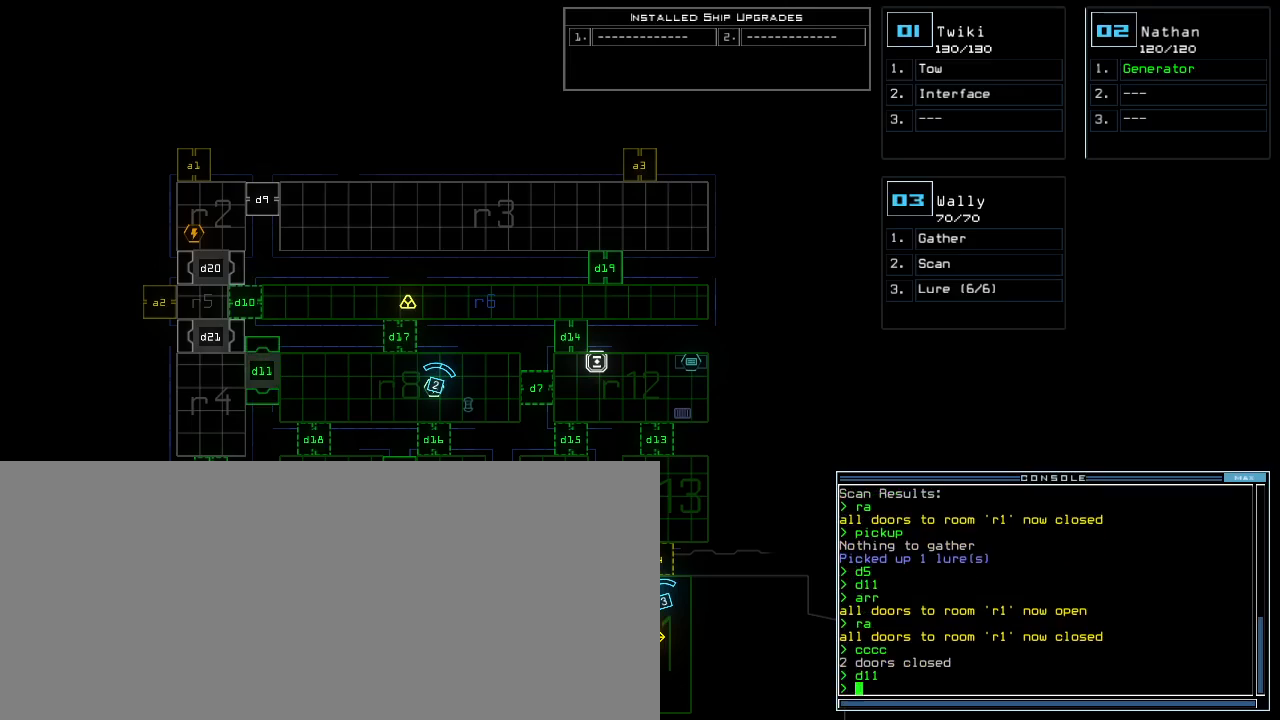
{"keys": [], "events": []}
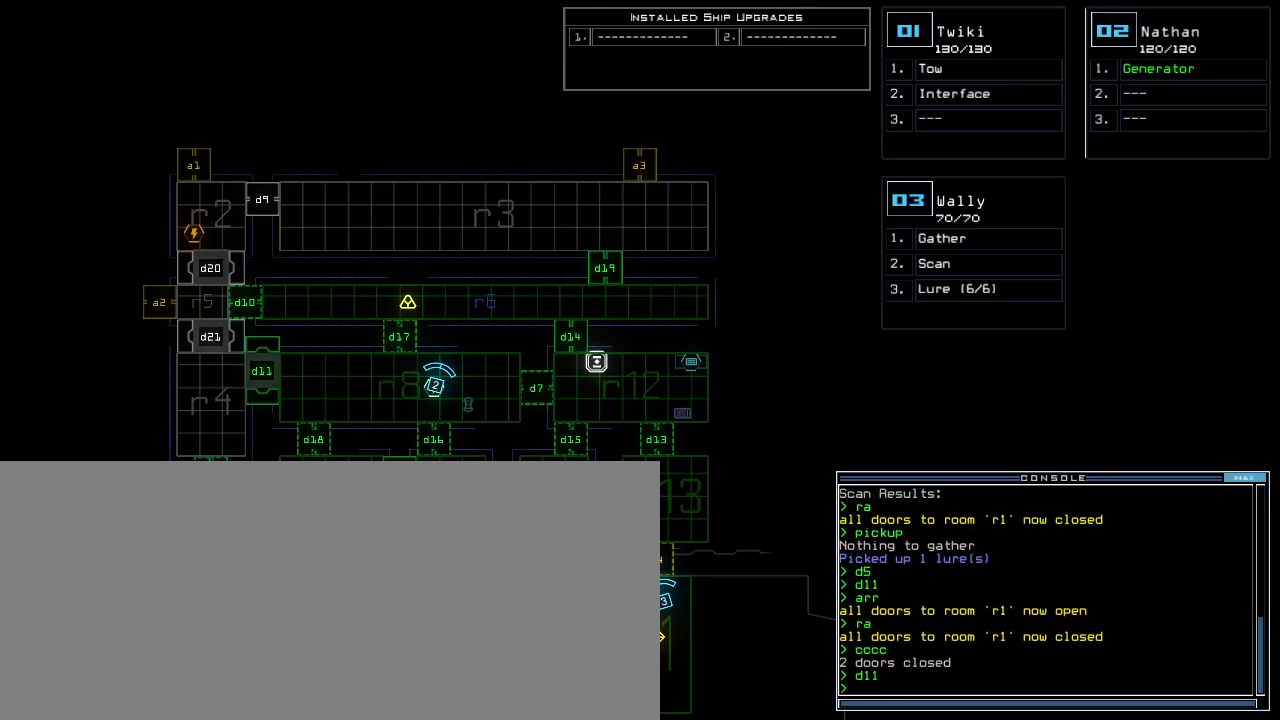
{"keys": [], "events": []}
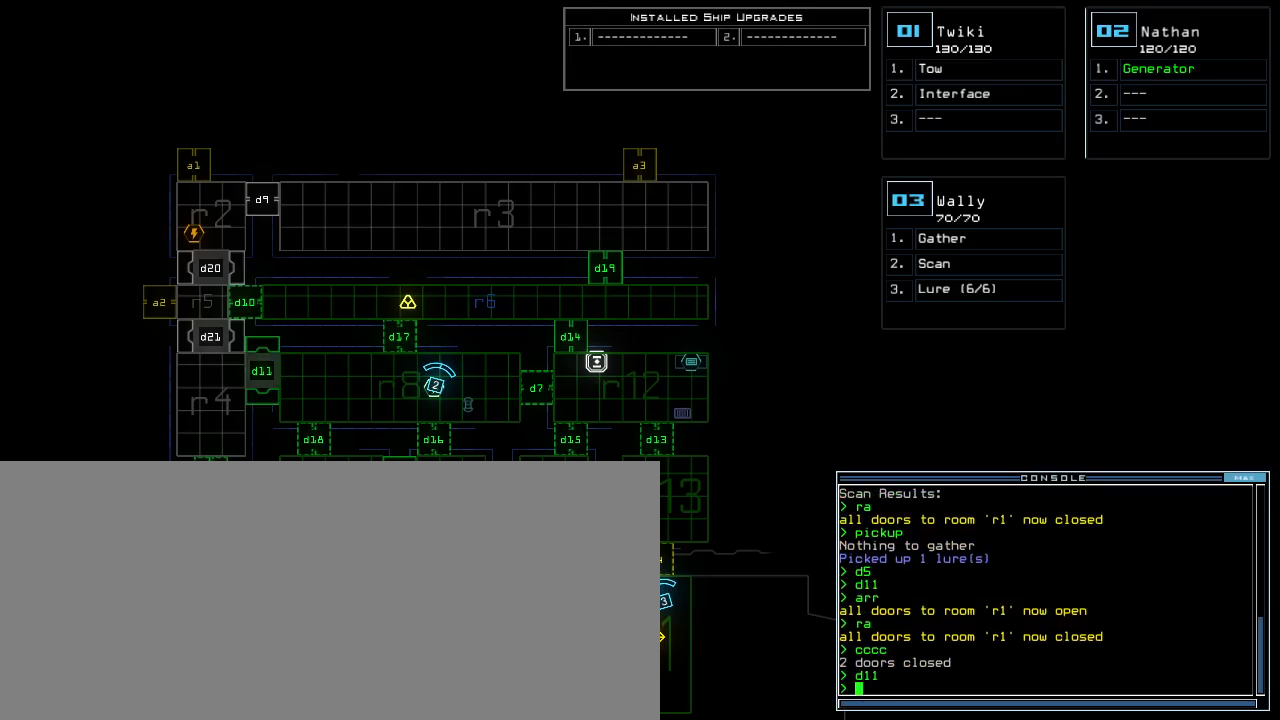
{"keys": [], "events": []}